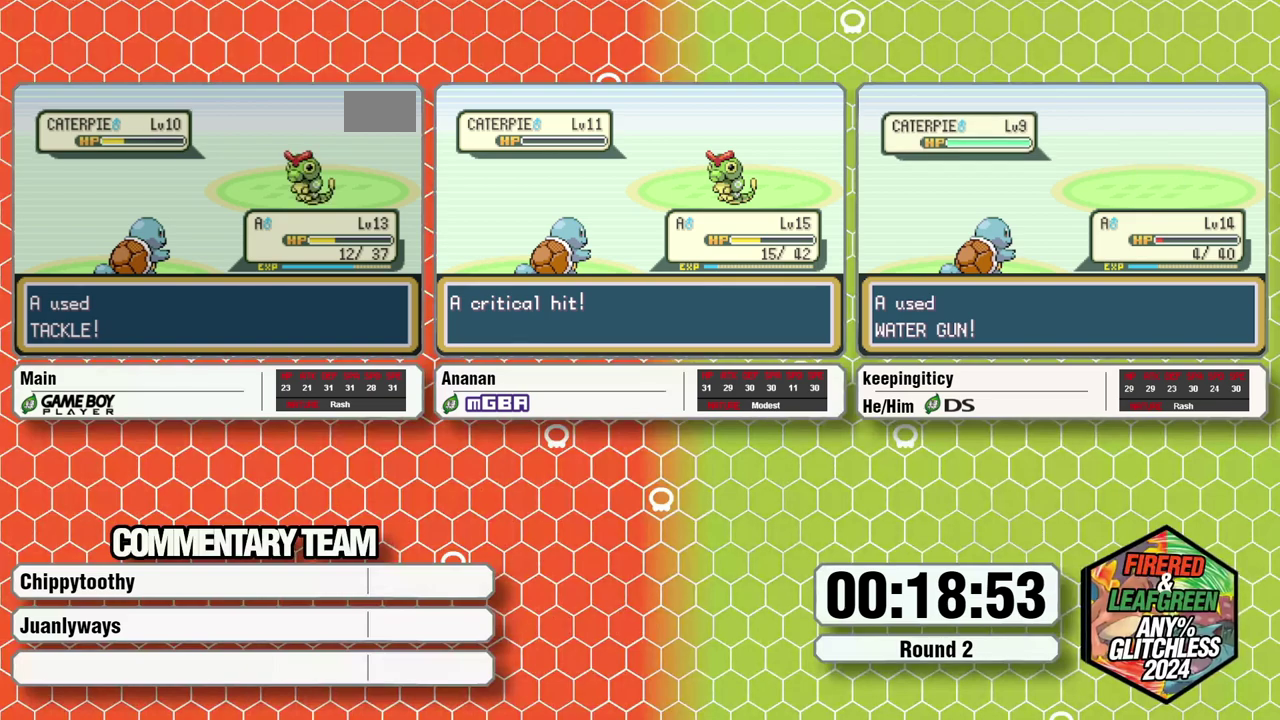
Gameplay with a controller (Nintendo layout); each line is a JSON object with the inputs held at the frame after it. "events" lists button and stick changes between this image and that frame as [ms after this image, input, new state], when the widget could be followed in between. Not read: A L3 R3.
{"buttons": ["X", "L1"], "events": [[100, "X", "down"], [150, "X", "up"], [183, "L1", "down"], [233, "L1", "up"], [233, "X", "down"], [283, "X", "up"], [367, "X", "down"], [417, "L1", "down"], [417, "X", "up"], [483, "X", "down"]]}
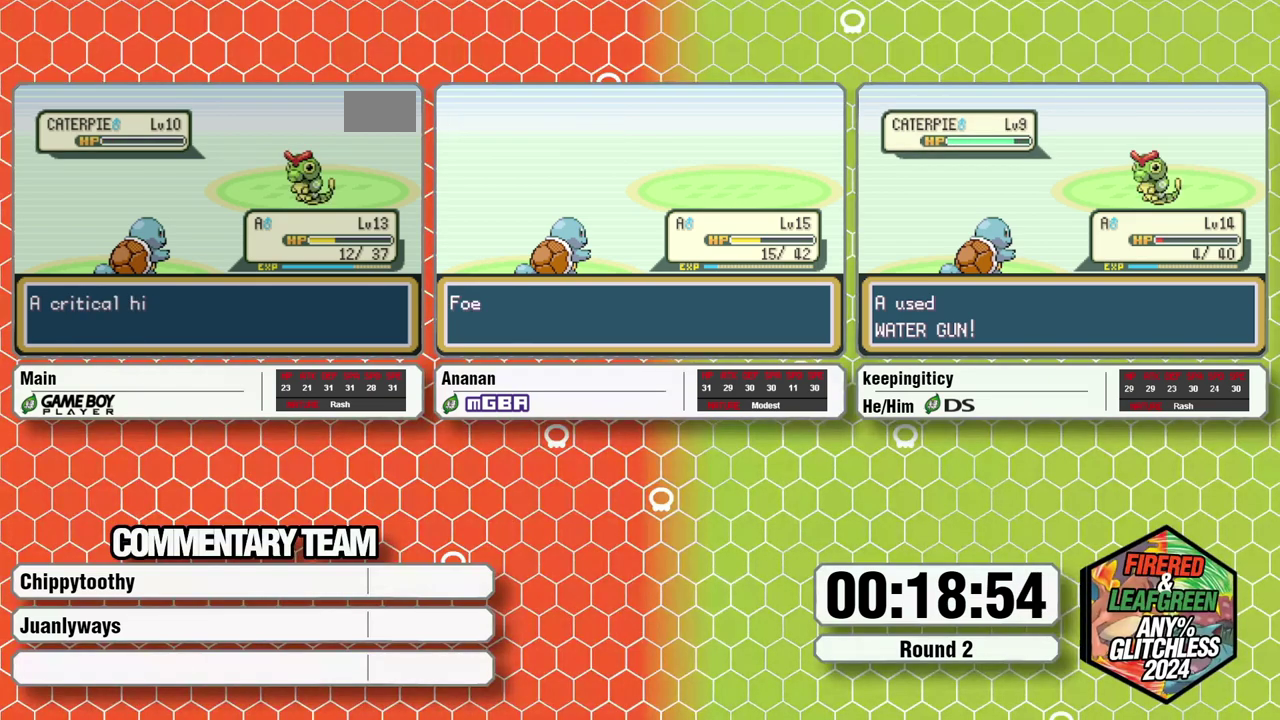
{"buttons": ["B", "L1"], "events": [[117, "L1", "up"], [183, "X", "up"], [267, "X", "down"], [333, "L1", "down"], [467, "B", "down"], [467, "X", "up"]]}
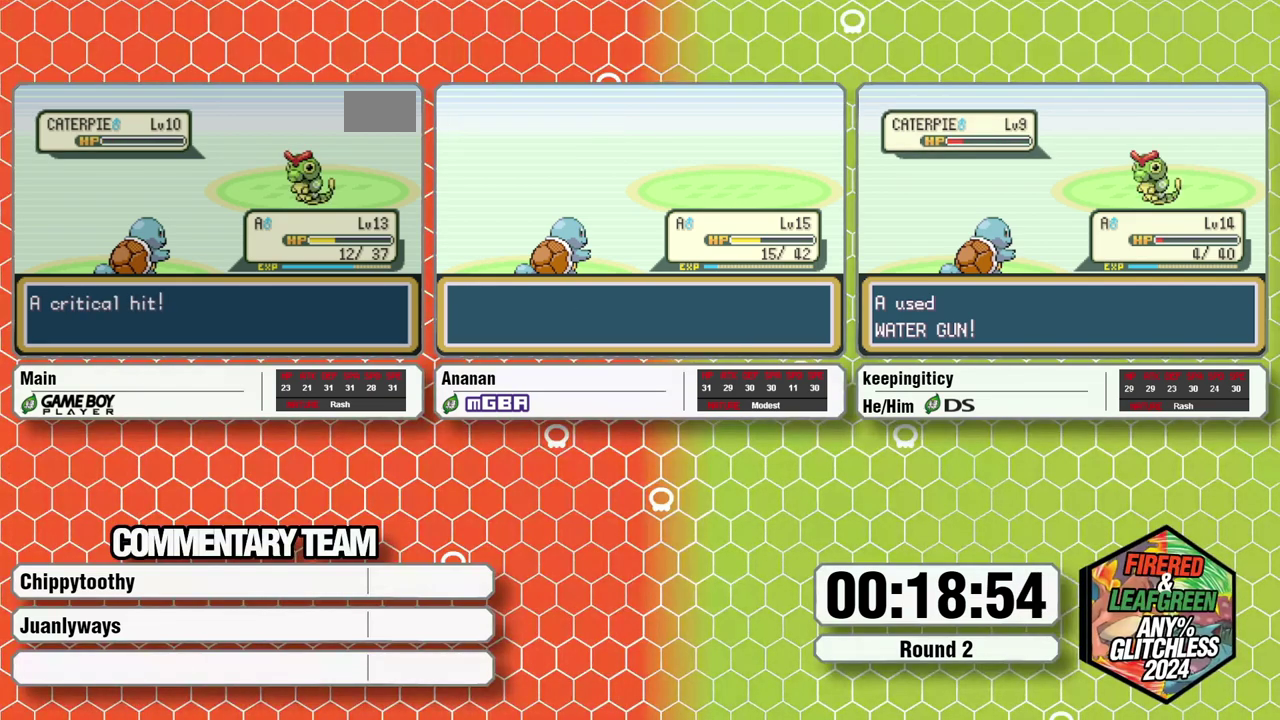
{"buttons": ["B", "X", "L1"], "events": [[50, "X", "down"], [100, "X", "up"], [183, "X", "down"], [217, "B", "up"], [250, "X", "up"], [317, "B", "down"], [350, "X", "down"], [400, "X", "up"], [467, "X", "down"]]}
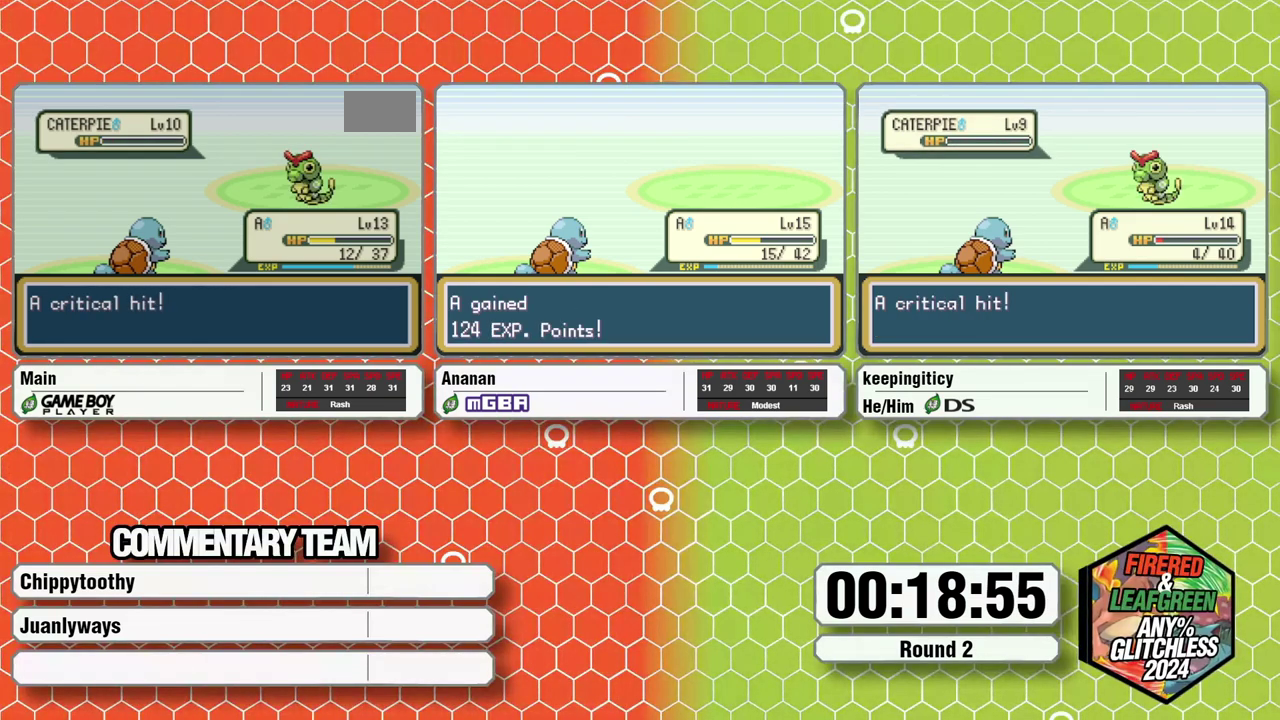
{"buttons": [], "events": [[33, "X", "up"], [133, "B", "up"], [133, "X", "down"], [283, "B", "down"], [283, "X", "up"], [367, "B", "up"], [383, "L1", "up"], [383, "X", "down"], [433, "B", "down"], [433, "L1", "down"], [433, "X", "up"], [500, "B", "up"], [500, "L1", "up"]]}
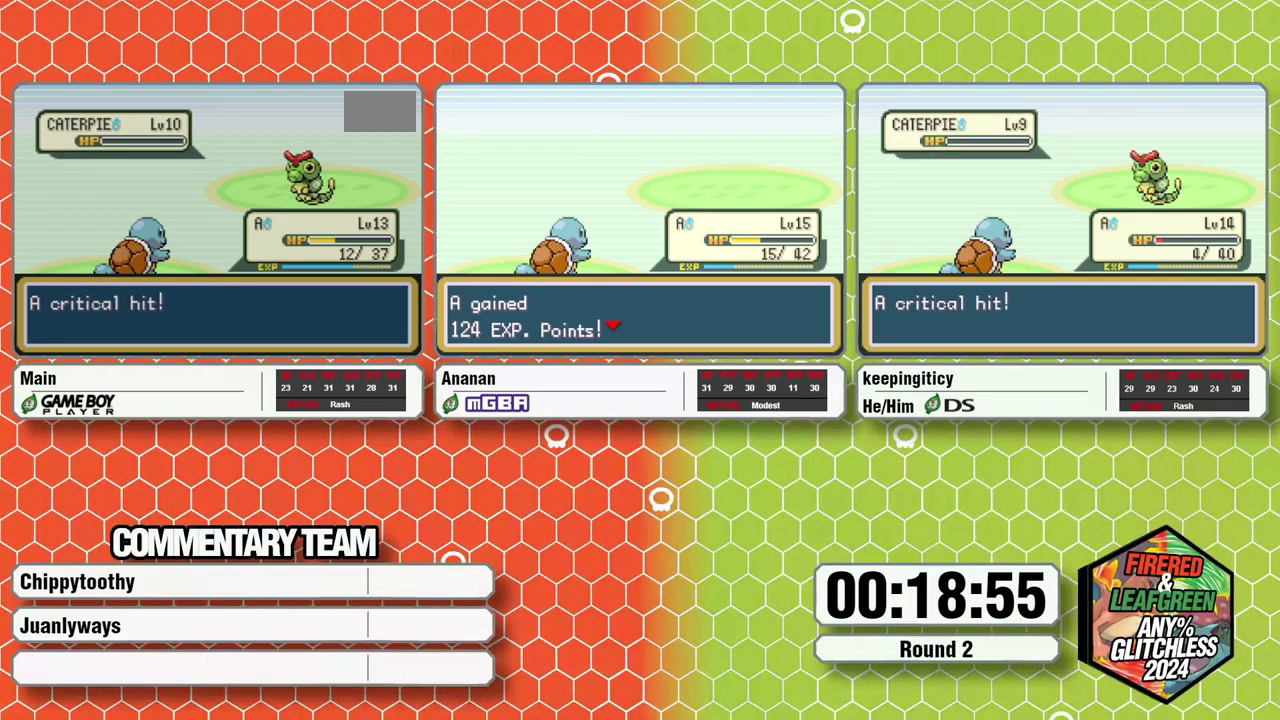
{"buttons": ["X", "L1"], "events": [[33, "X", "down"], [83, "B", "down"], [83, "L1", "down"], [133, "B", "up"], [133, "L1", "up"], [133, "X", "up"], [217, "B", "down"], [217, "L1", "down"], [300, "X", "down"], [400, "B", "up"], [400, "X", "up"], [467, "X", "down"]]}
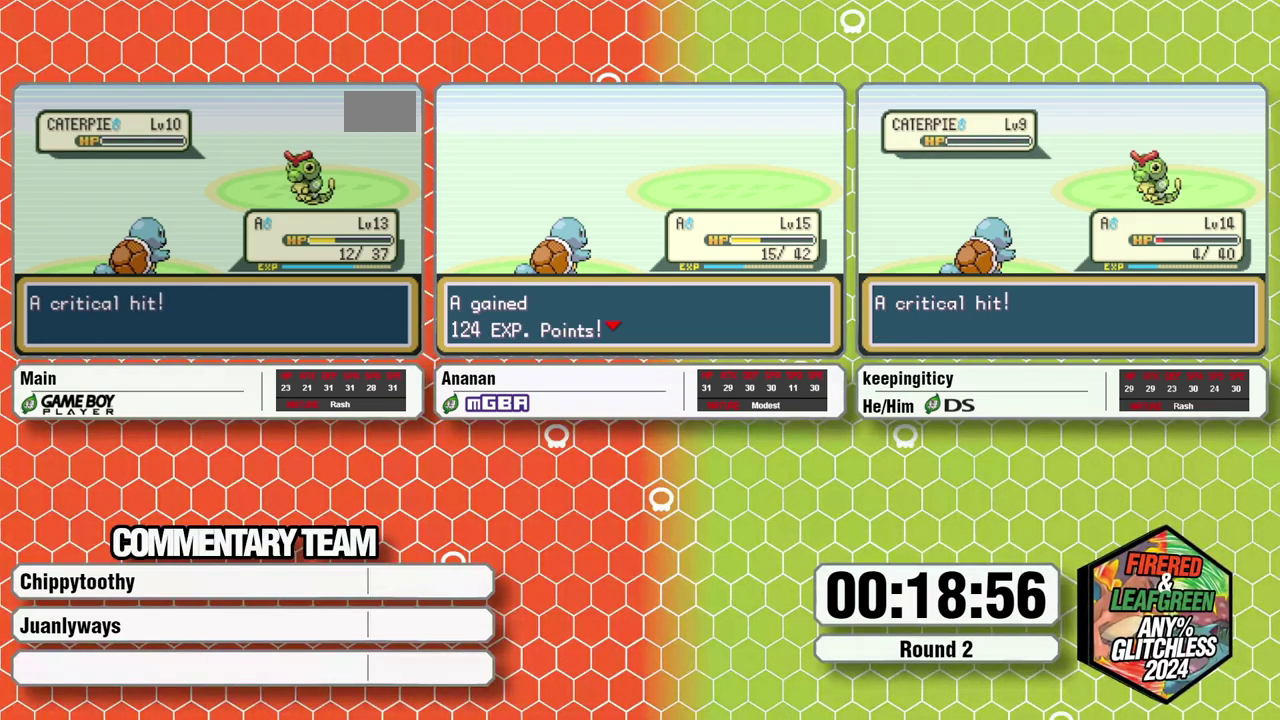
{"buttons": ["L1"], "events": [[50, "X", "up"], [100, "B", "down"], [100, "X", "down"], [167, "X", "up"], [183, "B", "up"], [183, "L1", "up"], [250, "L1", "down"], [250, "X", "down"], [267, "B", "down"], [317, "B", "up"], [317, "X", "up"], [367, "B", "down"], [367, "X", "down"], [417, "X", "up"], [467, "B", "up"]]}
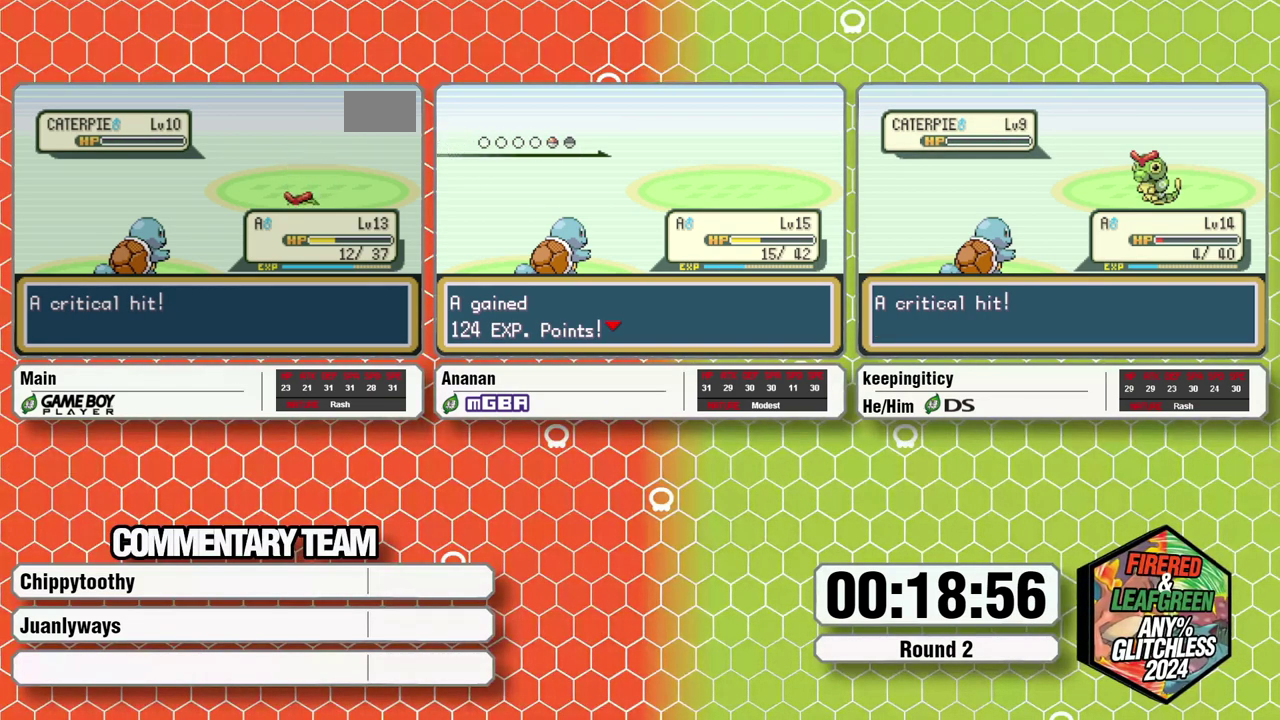
{"buttons": [], "events": [[17, "X", "down"], [17, "B", "down"], [100, "X", "up"], [100, "B", "up"], [133, "X", "down"], [133, "B", "down"], [167, "X", "up"], [167, "B", "up"], [250, "X", "down"], [250, "B", "down"], [317, "X", "up"], [317, "B", "up"], [400, "X", "down"], [483, "L1", "up"], [483, "X", "up"]]}
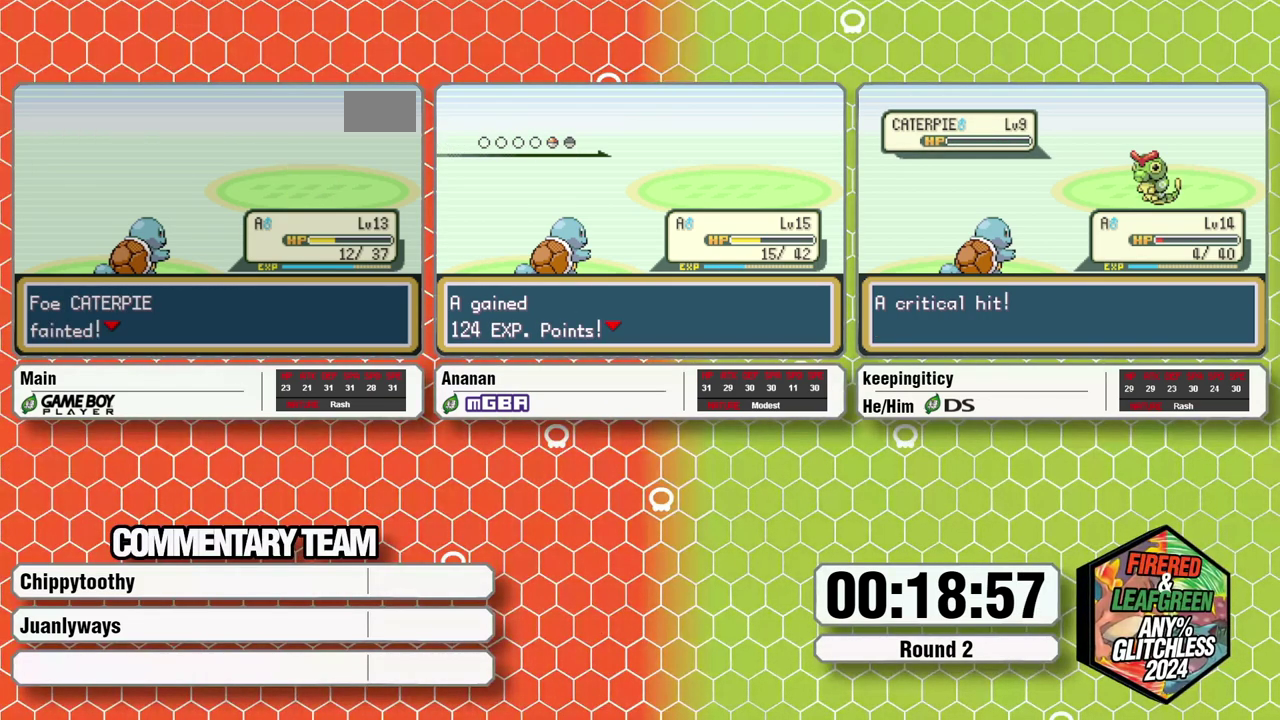
{"buttons": [], "events": [[17, "L1", "down"], [17, "B", "down"], [67, "X", "down"], [117, "X", "up"], [117, "B", "up"], [150, "B", "down"], [200, "X", "down"], [233, "X", "up"], [233, "B", "up"], [283, "L1", "up"], [317, "L1", "down"], [317, "X", "down"], [317, "B", "down"], [367, "X", "up"], [367, "B", "up"], [400, "L1", "up"], [417, "L1", "down"], [450, "X", "down"], [450, "B", "down"], [500, "L1", "up"], [500, "X", "up"], [500, "B", "up"]]}
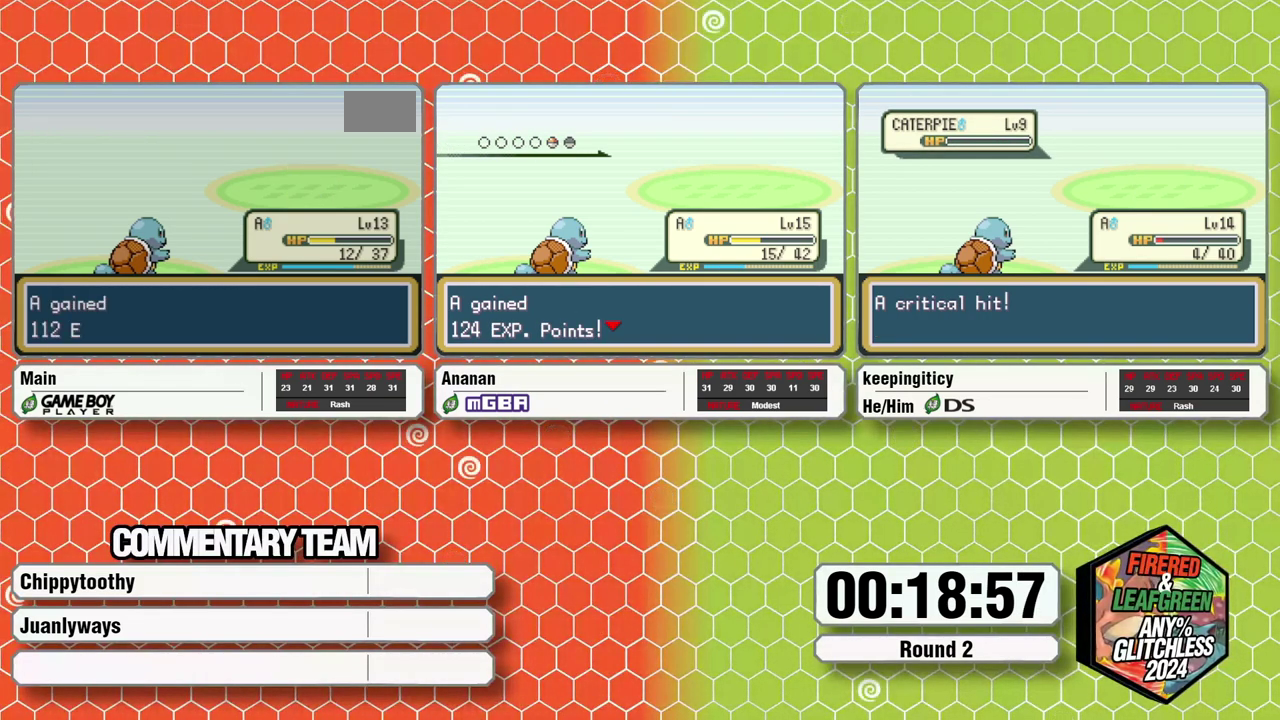
{"buttons": [], "events": [[83, "L1", "down"], [117, "B", "down"], [117, "X", "down"], [167, "B", "up"], [283, "L1", "up"], [283, "X", "up"], [350, "B", "down"], [350, "L1", "down"], [350, "X", "down"], [433, "X", "up"], [467, "B", "up"], [467, "L1", "up"]]}
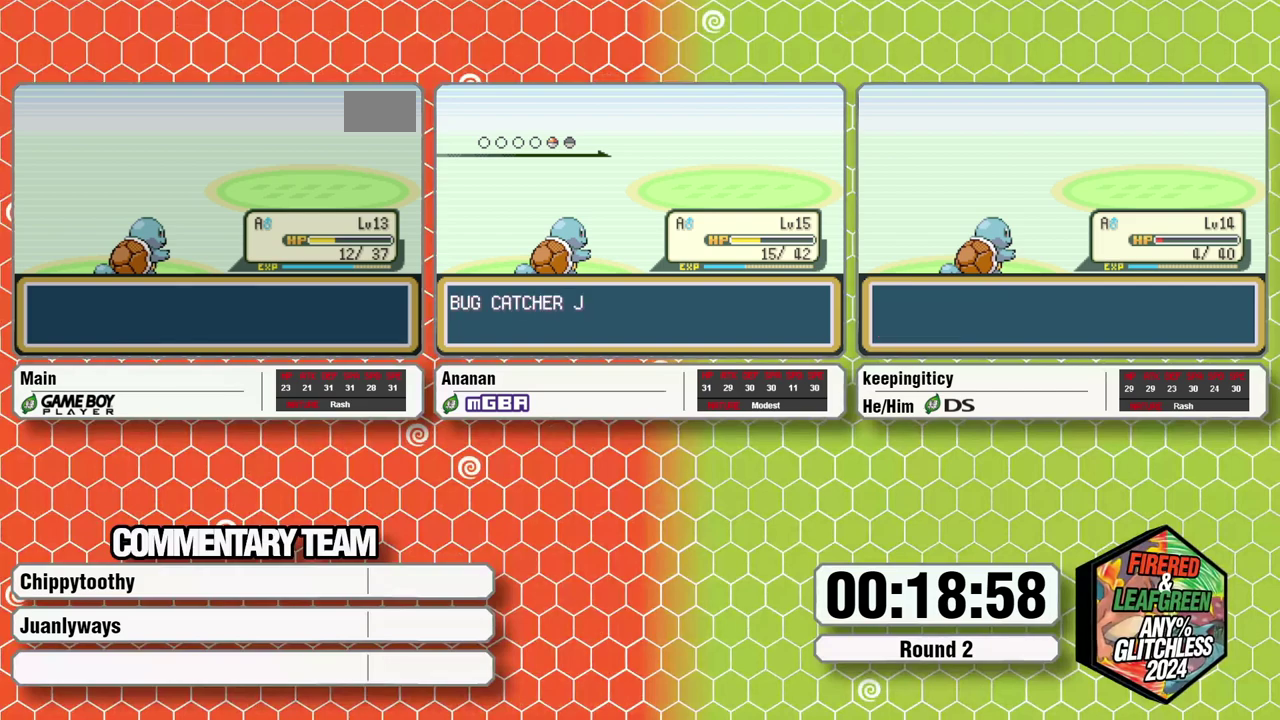
{"buttons": [], "events": []}
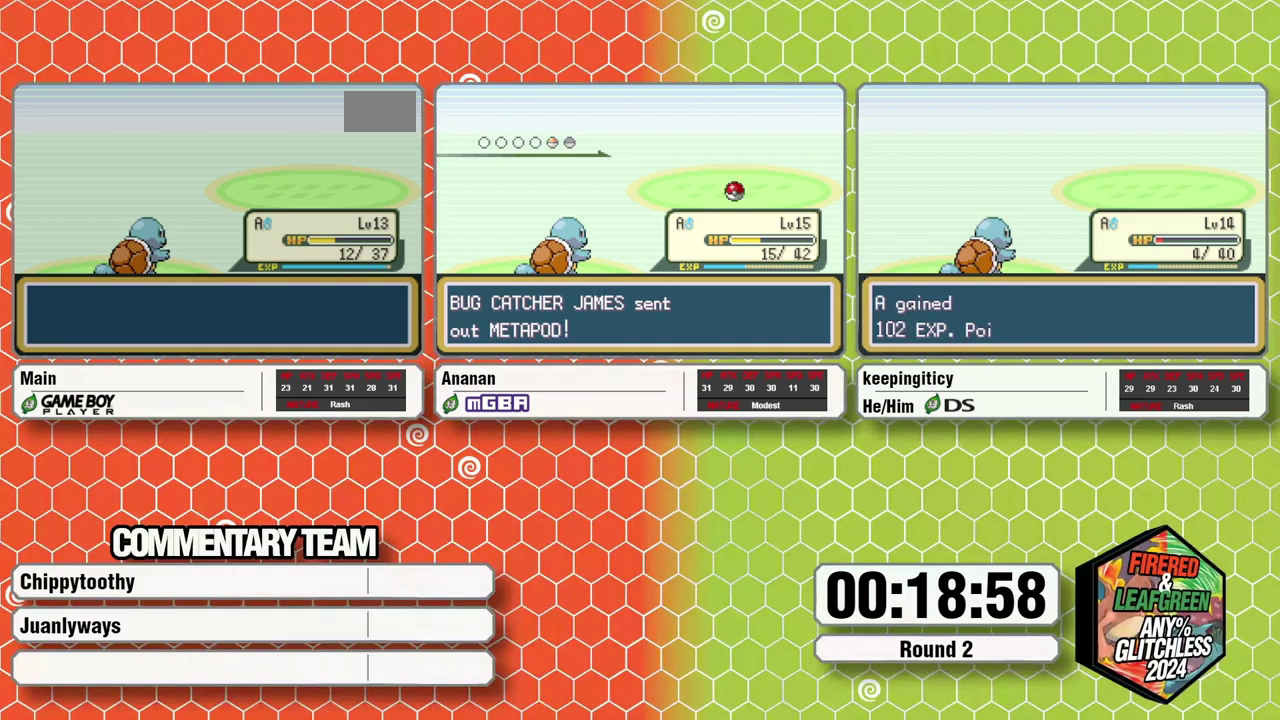
{"buttons": ["B", "X"], "events": [[367, "X", "down"], [367, "B", "down"], [400, "B", "up"], [433, "X", "up"], [500, "X", "down"], [500, "B", "down"]]}
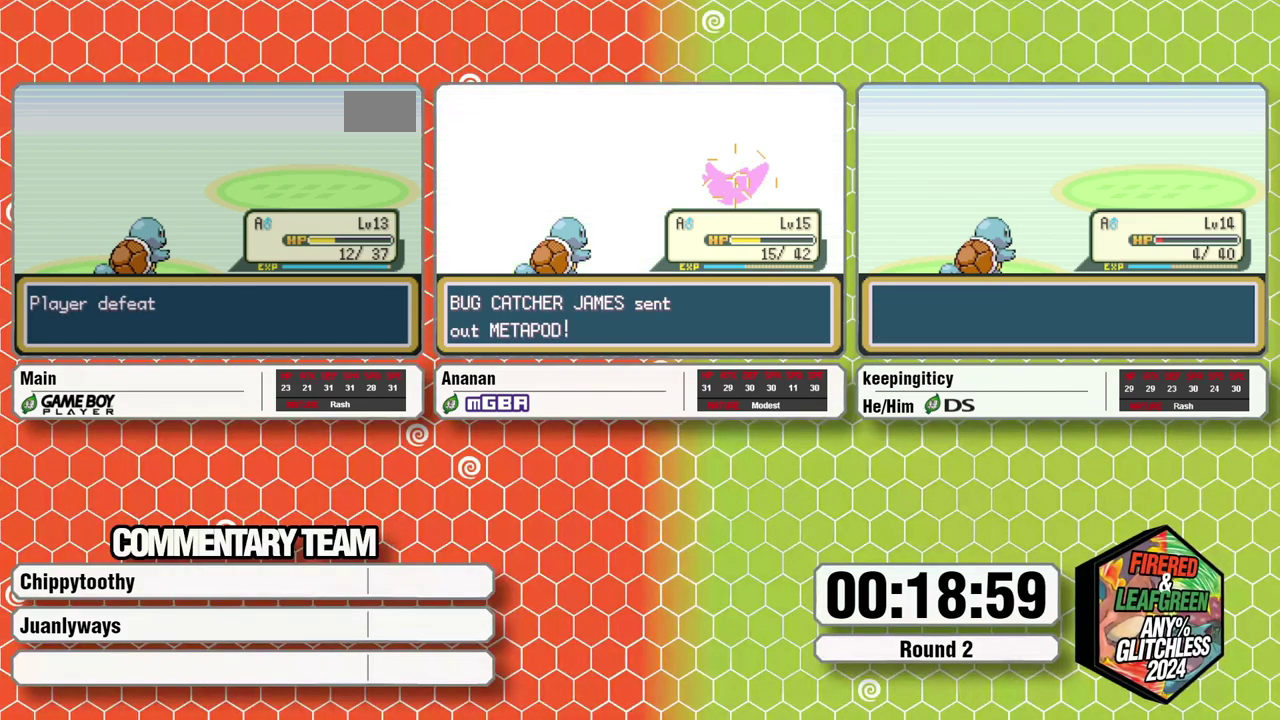
{"buttons": ["L1"], "events": [[33, "B", "up"], [67, "X", "up"], [133, "X", "down"], [133, "B", "down"], [183, "B", "up"], [233, "L1", "down"], [233, "X", "up"], [233, "B", "down"], [267, "X", "down"], [267, "B", "up"], [300, "X", "up"], [300, "B", "down"], [417, "L1", "up"], [417, "X", "down"], [417, "B", "up"], [450, "L1", "down"], [450, "B", "down"], [500, "X", "up"], [500, "B", "up"]]}
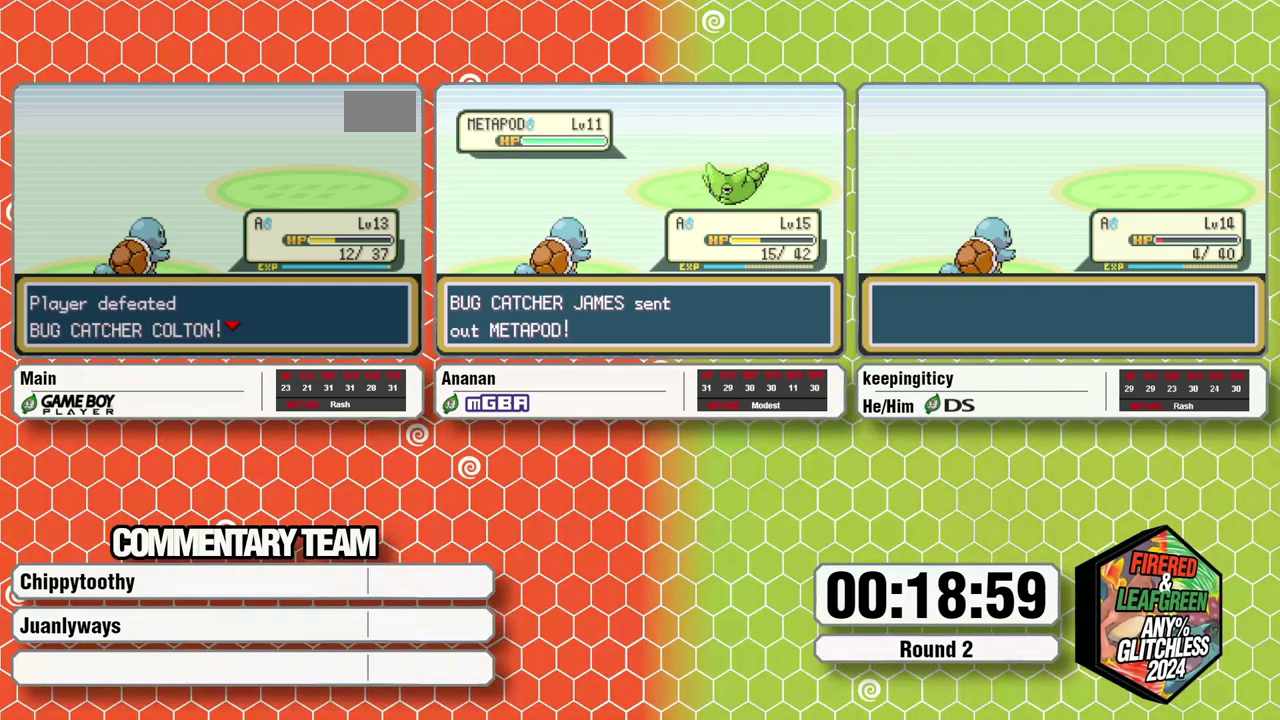
{"buttons": ["X"], "events": [[33, "L1", "up"], [33, "X", "down"], [83, "L1", "down"], [83, "B", "down"], [117, "X", "up"], [183, "L1", "up"], [183, "X", "down"], [183, "B", "up"], [233, "L1", "down"], [250, "X", "up"], [250, "B", "down"], [300, "B", "up"], [333, "L1", "up"], [333, "X", "down"], [383, "L1", "down"], [383, "B", "down"], [433, "X", "up"], [483, "L1", "up"], [483, "X", "down"], [483, "B", "up"]]}
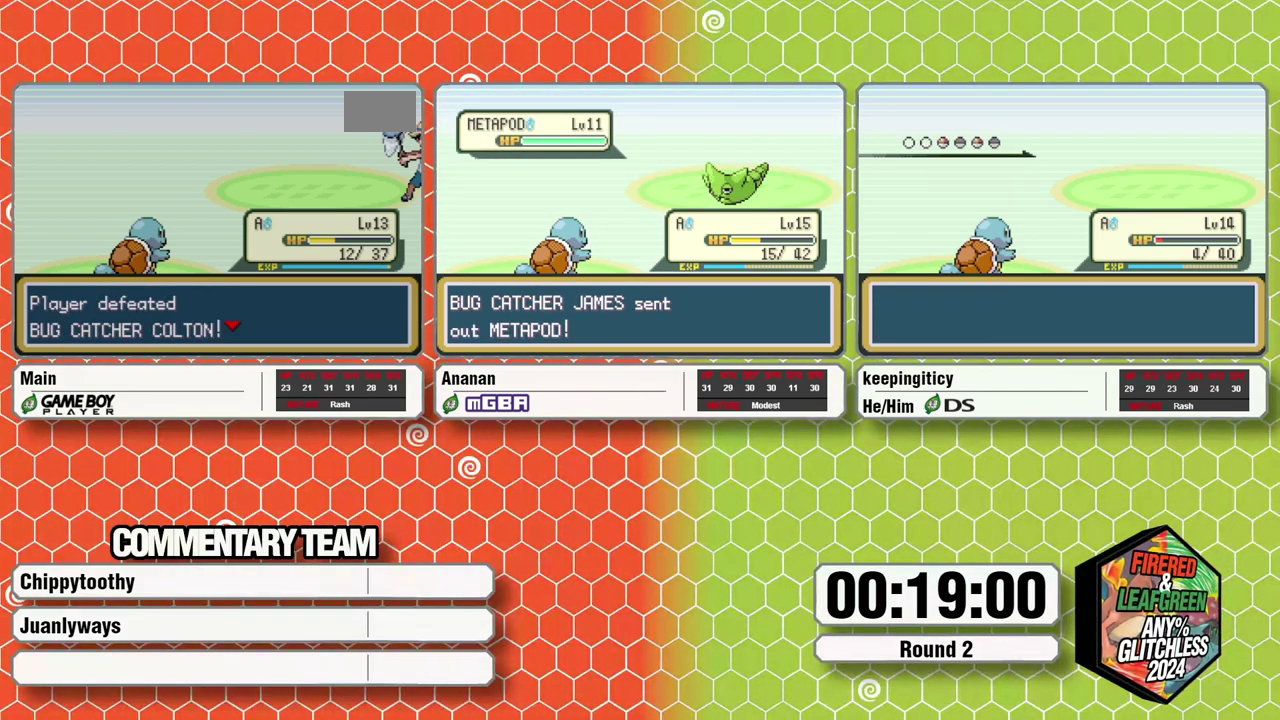
{"buttons": ["L1"], "events": [[17, "L1", "down"], [17, "B", "down"], [67, "X", "up"], [67, "B", "up"], [117, "L1", "up"], [117, "X", "down"], [150, "L1", "down"], [150, "B", "down"], [317, "B", "up"], [367, "X", "up"], [400, "L1", "up"], [450, "L1", "down"], [450, "X", "down"], [450, "B", "down"], [483, "X", "up"], [500, "B", "up"]]}
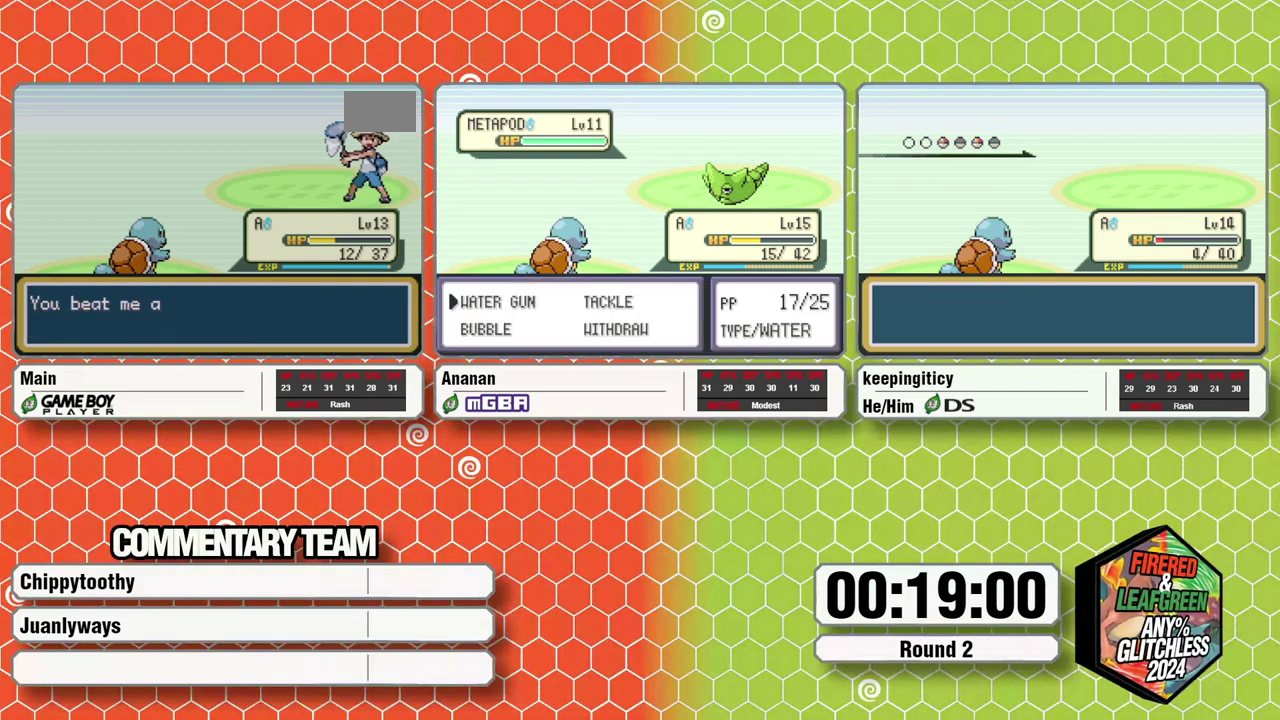
{"buttons": ["X", "L1"], "events": [[33, "X", "down"], [83, "B", "down"], [133, "B", "up"], [133, "X", "up"], [183, "L1", "up"], [183, "X", "down"], [233, "L1", "down"], [267, "X", "up"], [317, "X", "down"], [350, "B", "down"], [383, "X", "up"], [467, "B", "up"], [467, "X", "down"]]}
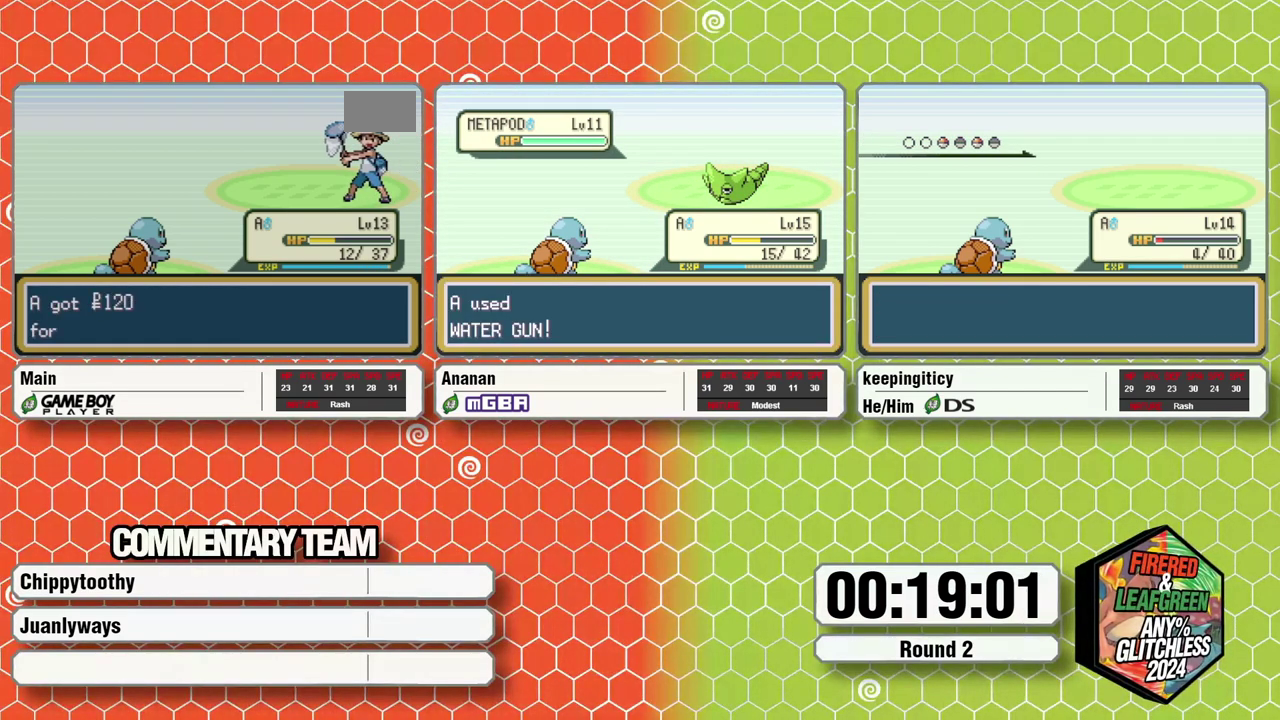
{"buttons": [], "events": [[83, "L1", "up"], [133, "B", "down"], [133, "L1", "down"], [167, "X", "up"], [250, "X", "down"], [300, "X", "up"], [350, "X", "down"], [383, "B", "up"], [383, "L1", "up"], [417, "X", "up"]]}
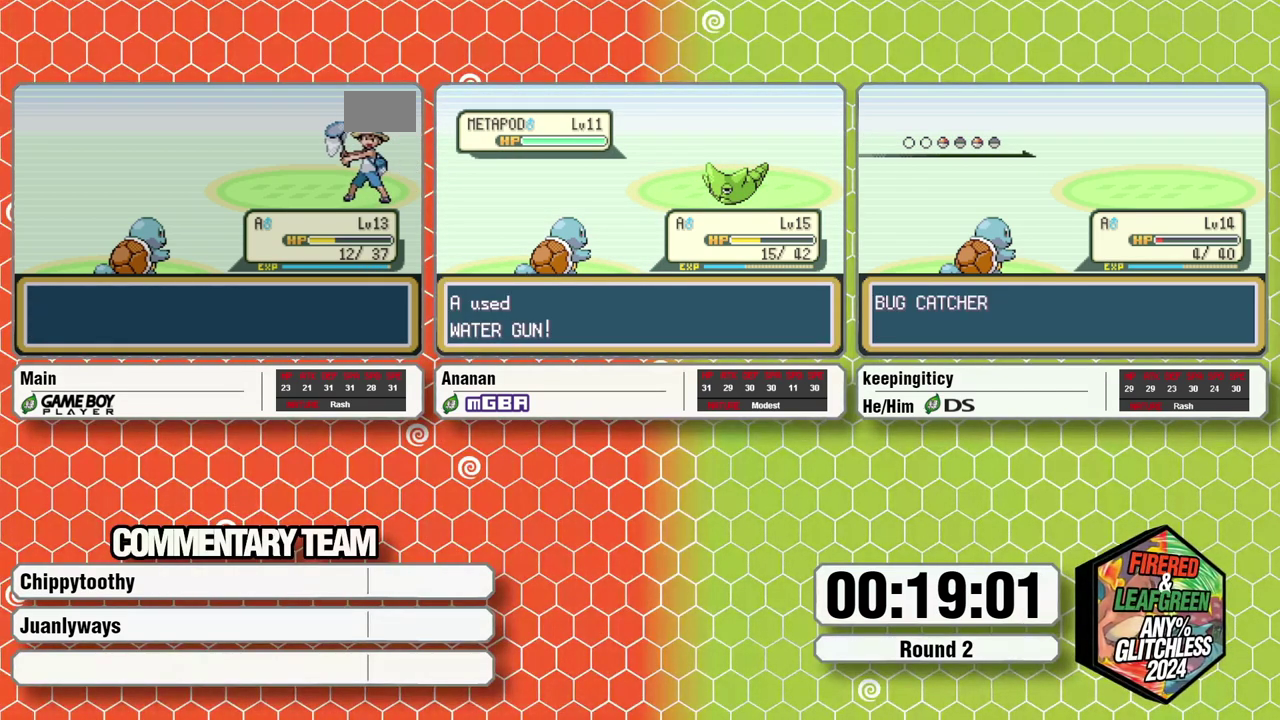
{"buttons": [], "events": []}